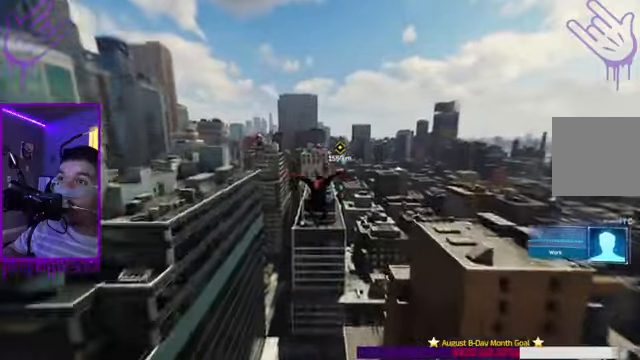
Gameplay with a controller (Xbox layout); each line is a JSON object with the inputs held at the frame after it. "events" lists button and stick changes between this image and that frame as [ms after this image, input, new state], when the widget could be followed in between. Not read: L3 R3.
{"buttons": ["R2"], "left_stick": "center", "right_stick": "center", "events": [[34, "R1", "down"], [200, "R1", "up"]]}
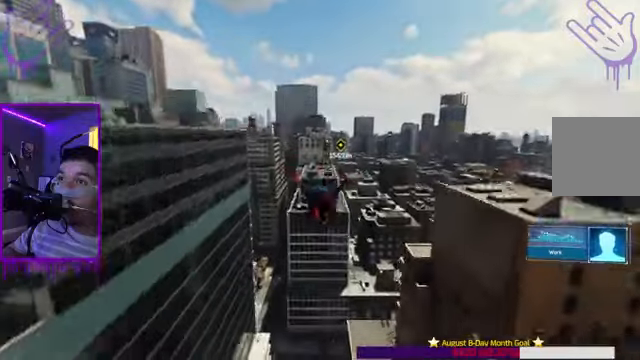
{"buttons": ["R2"], "left_stick": "center", "right_stick": "center", "events": []}
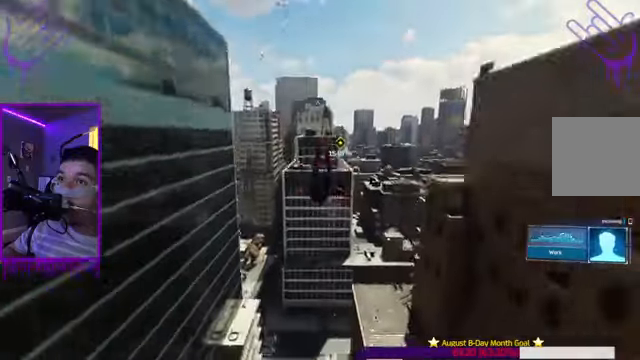
{"buttons": ["R2"], "left_stick": "center", "right_stick": "center", "events": [[167, "R2", "up"], [267, "R2", "down"]]}
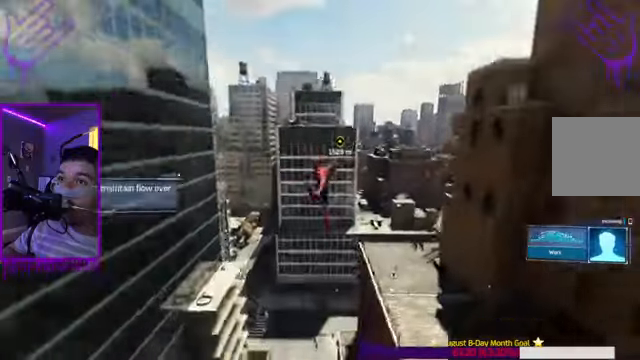
{"buttons": ["R2"], "left_stick": "center", "right_stick": "center", "events": []}
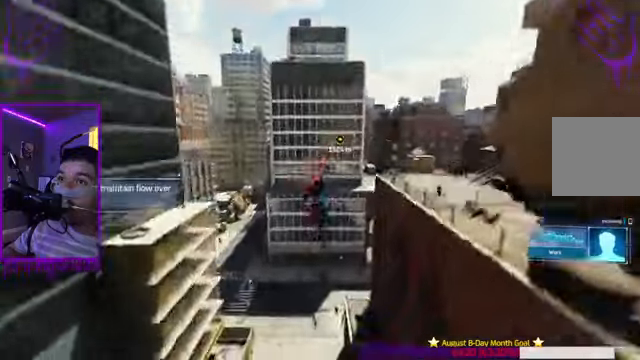
{"buttons": ["R2"], "left_stick": "center", "right_stick": "up-right", "events": [[200, "right_stick", "right"], [434, "right_stick", "up-right"]]}
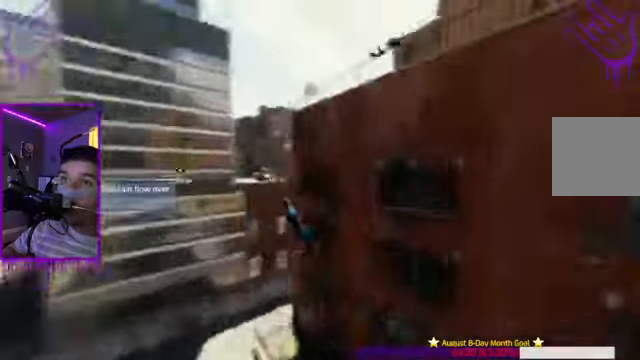
{"buttons": ["R2"], "left_stick": "center", "right_stick": "center", "events": [[333, "right_stick", "center"]]}
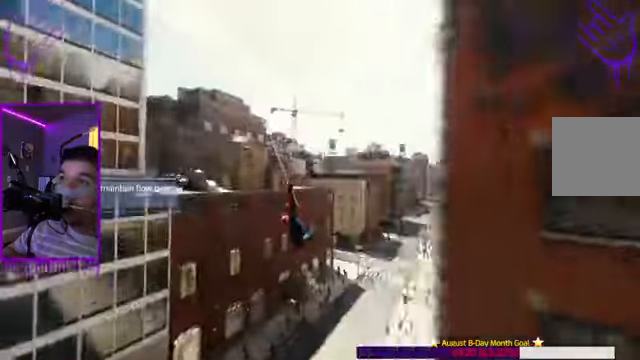
{"buttons": ["R2"], "left_stick": "center", "right_stick": "center", "events": [[234, "R1", "down"], [300, "R1", "up"], [300, "R2", "up"], [300, "right_stick", "right"], [467, "right_stick", "center"], [501, "R2", "down"]]}
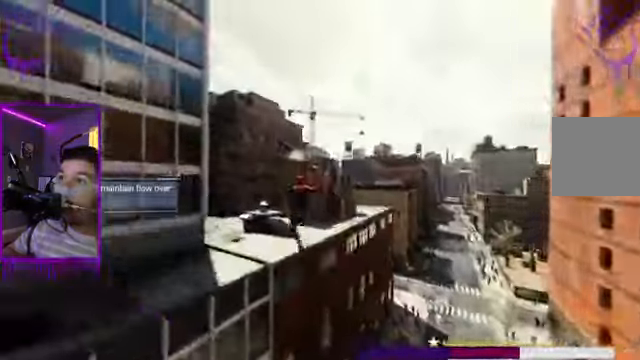
{"buttons": ["R1", "R2"], "left_stick": "center", "right_stick": "center", "events": [[133, "R1", "down"], [133, "right_stick", "up"], [200, "right_stick", "center"]]}
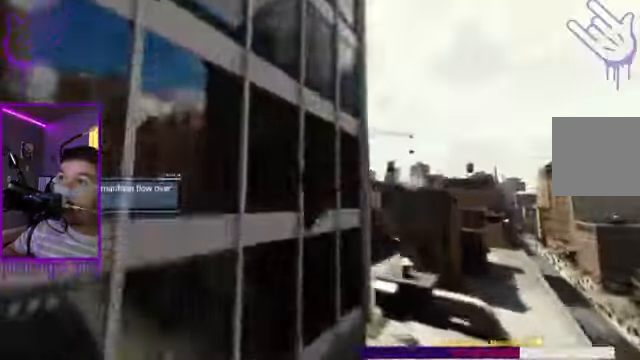
{"buttons": ["R1", "R2"], "left_stick": "center", "right_stick": "center", "events": []}